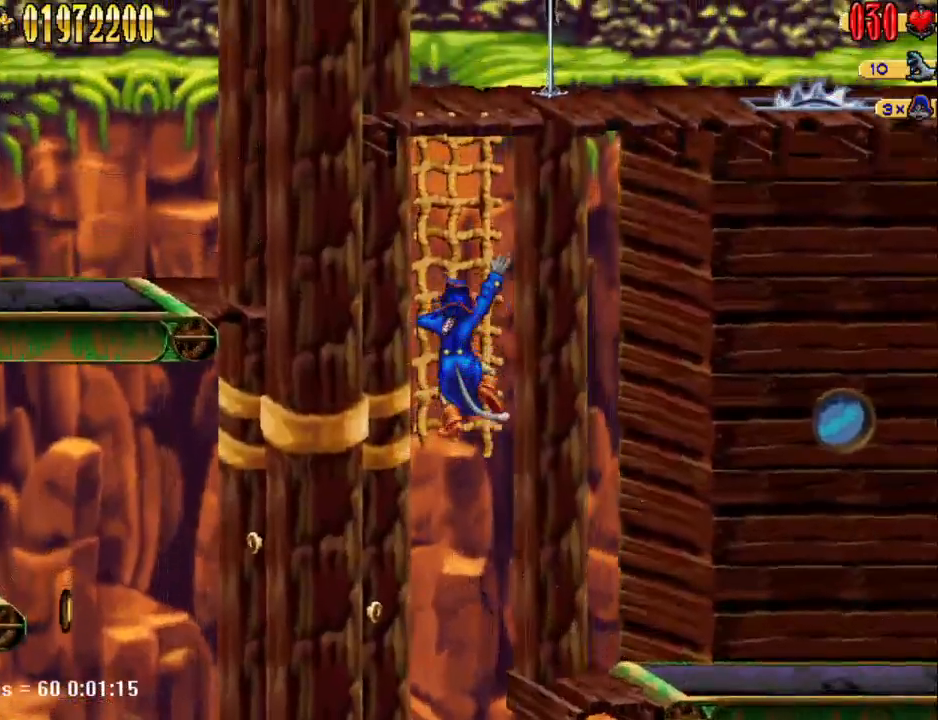
Gameplay with keyboard; each line is a JSON object with the keys held at the frame after it. "events" lists presses ("down") and releases ("up") of "1", "2", "3", "4", "7", "8", "9", "a", "caps_lock", "d", "e", "escape", "f", "num0", "num1", "num2", "num3", "num4", "num5", "num6", "q", "r", "return", "s", "shift", "space", "tab", "tilde" and "w" between this image and that frame as [ms after this image, input, new state], when the widget could be followed in between. No other keys are recorded. Mouse input is not recorded.
{"keys": ["w"], "events": []}
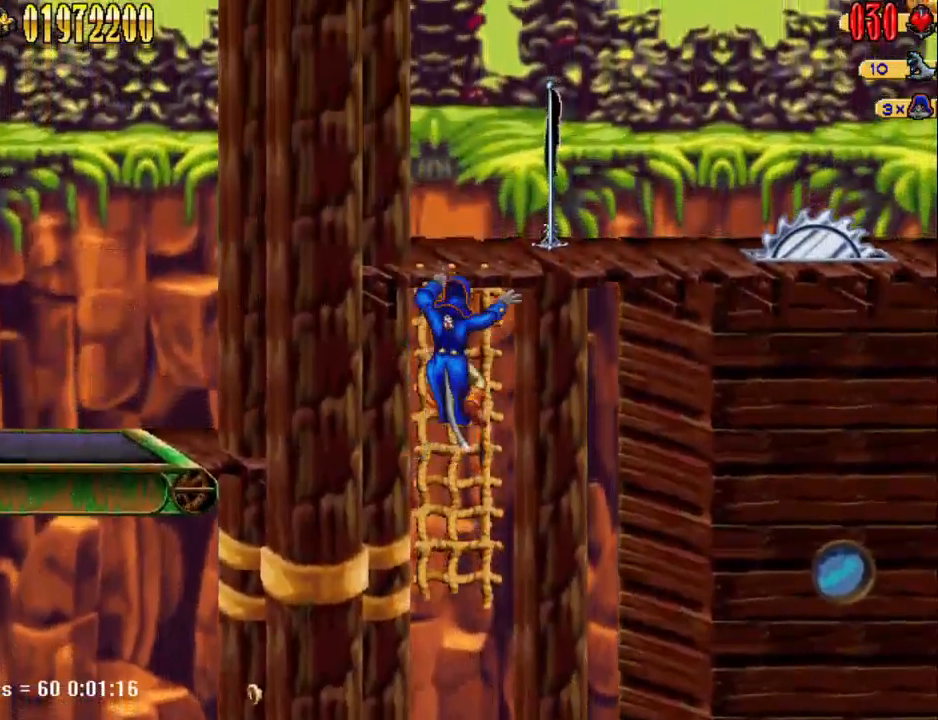
{"keys": ["d", "num1", "num5"], "events": [[283, "w", "up"], [333, "d", "down"], [333, "num5", "down"], [483, "num1", "down"]]}
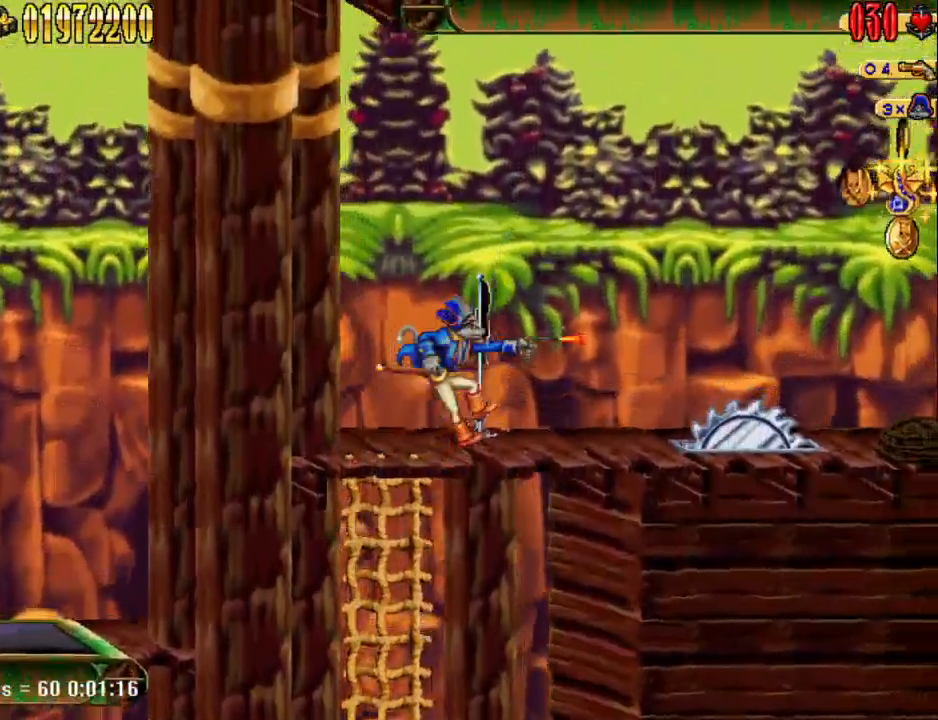
{"keys": ["d"], "events": [[67, "num1", "up"], [117, "num5", "up"]]}
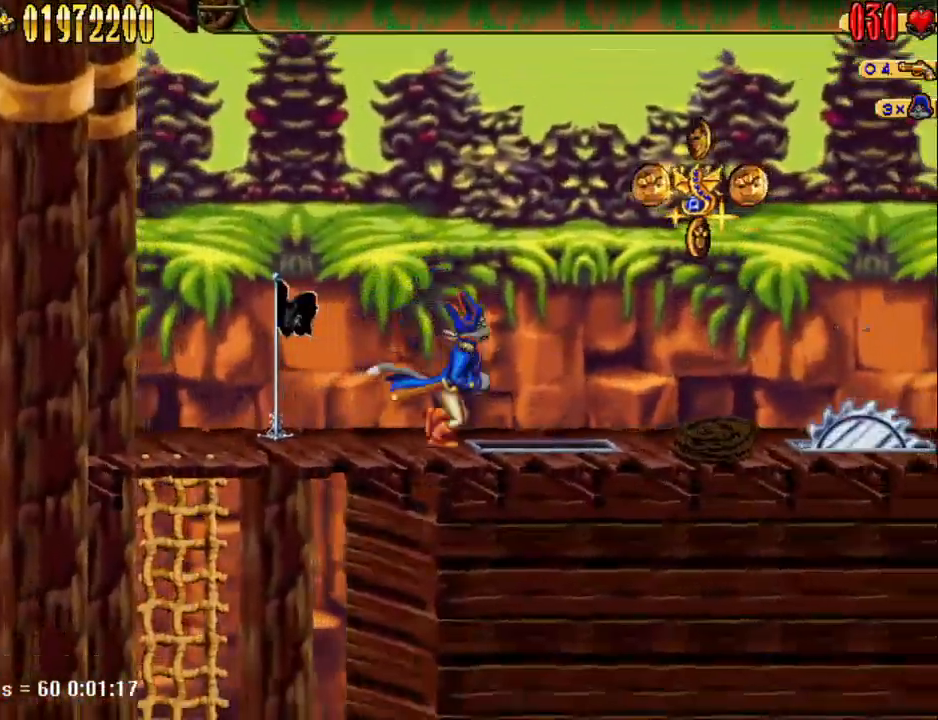
{"keys": ["d"], "events": [[33, "num5", "down"], [283, "num5", "up"]]}
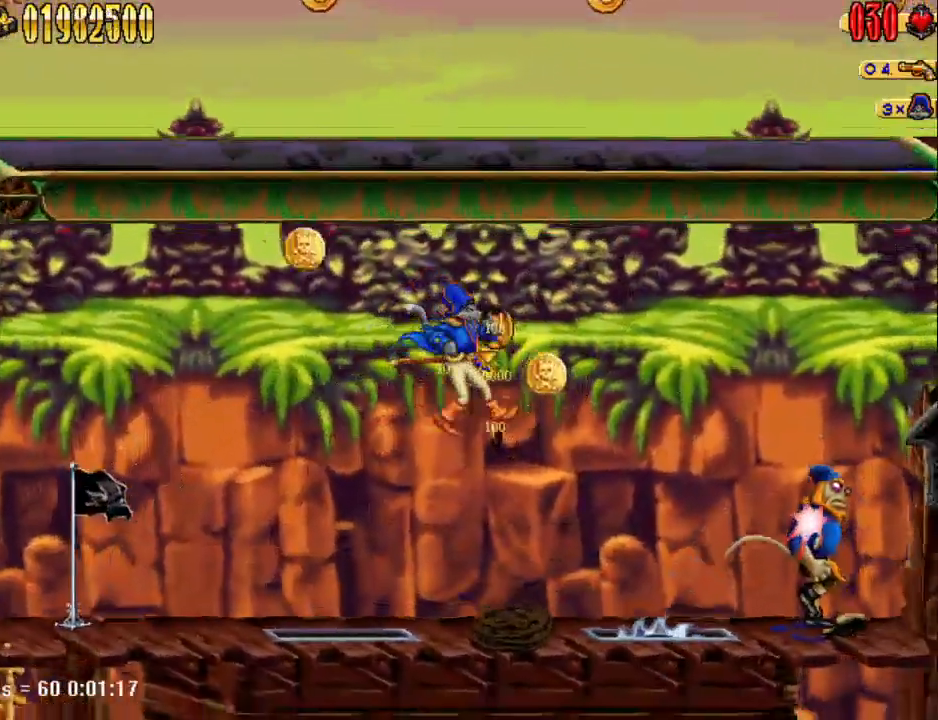
{"keys": ["d", "num5"], "events": [[200, "d", "up"], [333, "d", "down"], [383, "num5", "down"]]}
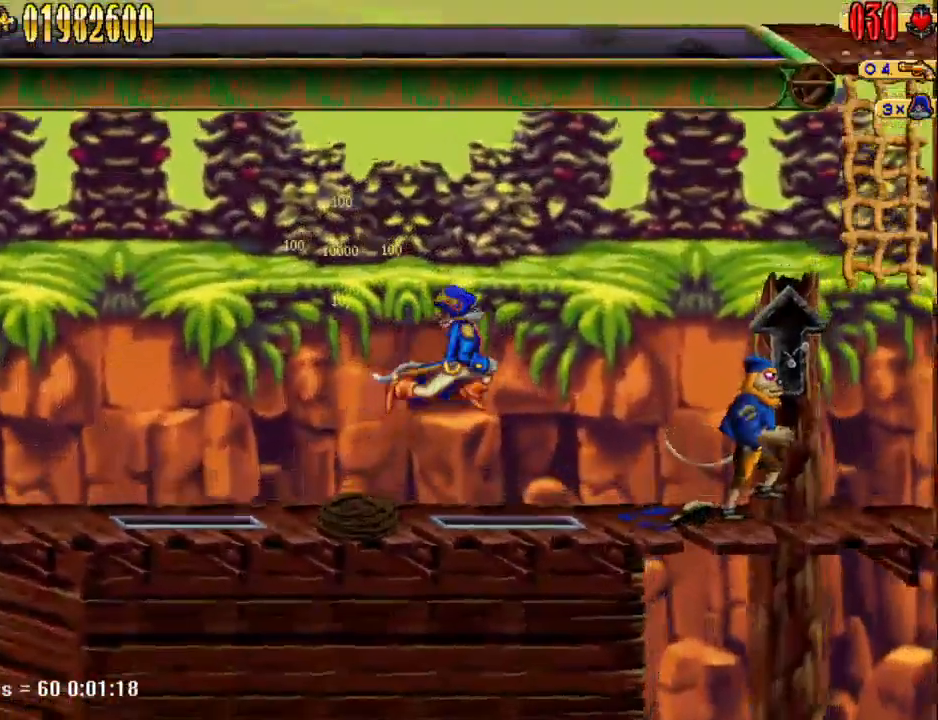
{"keys": ["d"], "events": [[33, "num5", "up"], [300, "num4", "down"], [400, "num4", "up"]]}
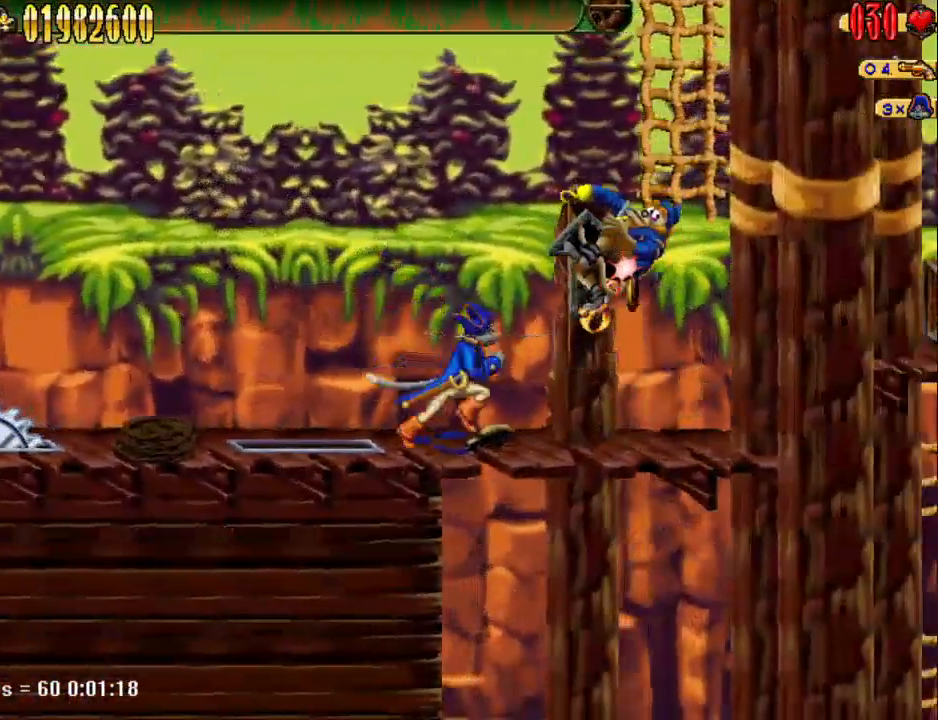
{"keys": ["d"], "events": [[50, "num5", "down"], [133, "num4", "down"], [500, "num4", "up"], [500, "num5", "up"]]}
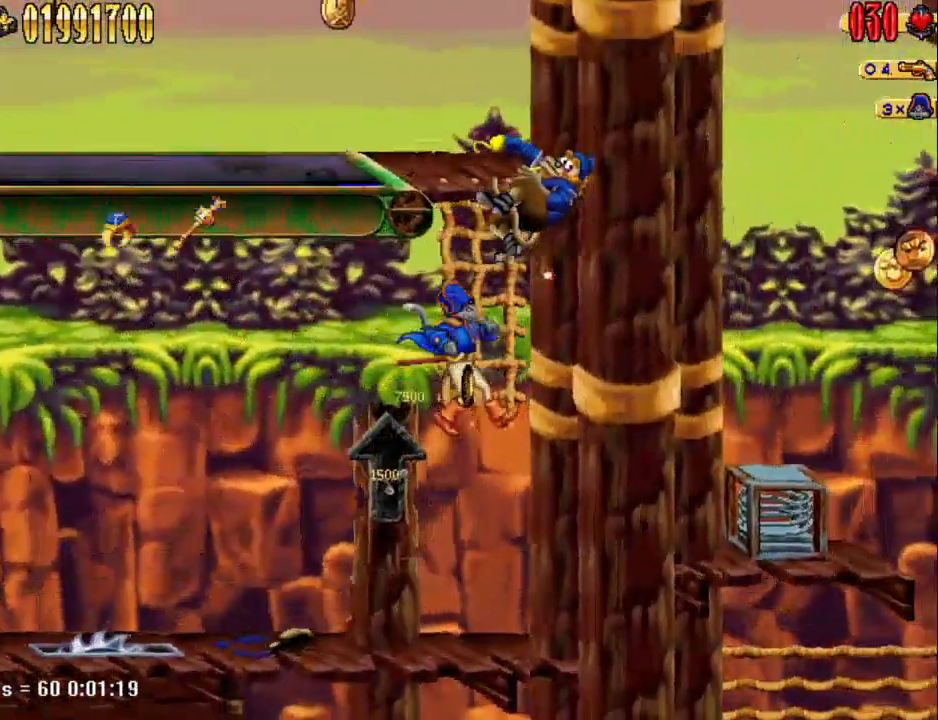
{"keys": ["w"], "events": [[50, "d", "up"], [50, "w", "down"]]}
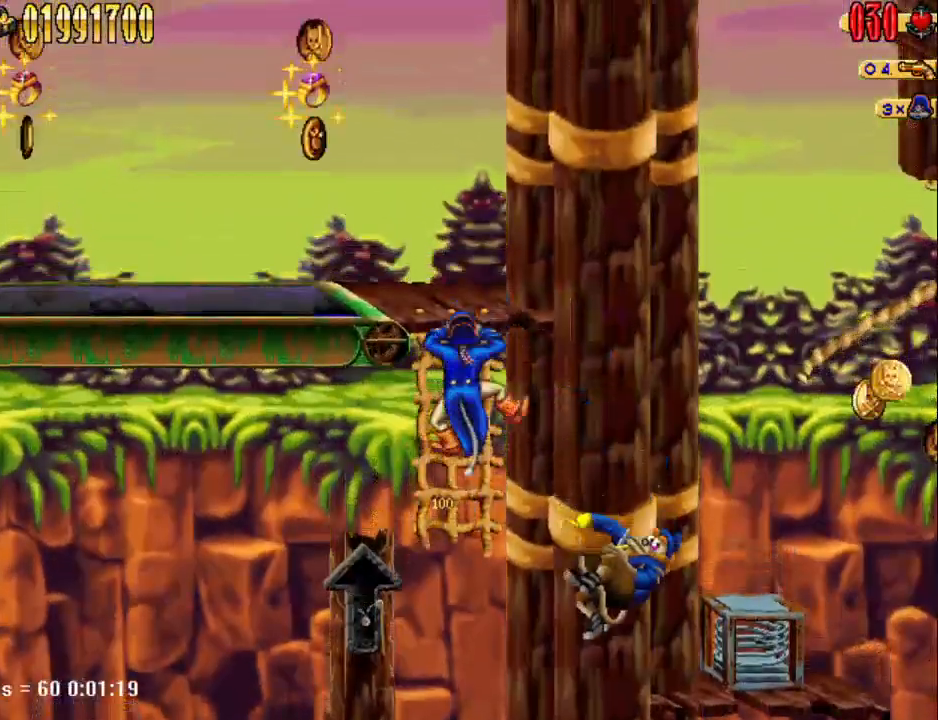
{"keys": ["a"], "events": [[117, "w", "up"], [167, "num5", "down"], [400, "a", "down"], [400, "num5", "up"]]}
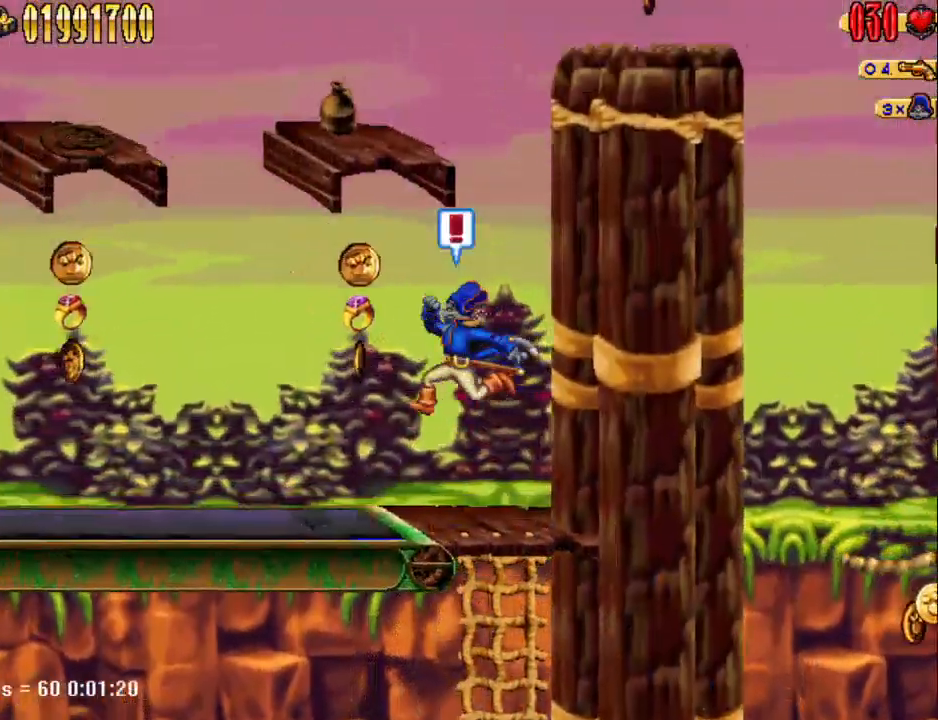
{"keys": ["a", "num5"], "events": [[183, "a", "up"], [367, "a", "down"], [417, "num5", "down"]]}
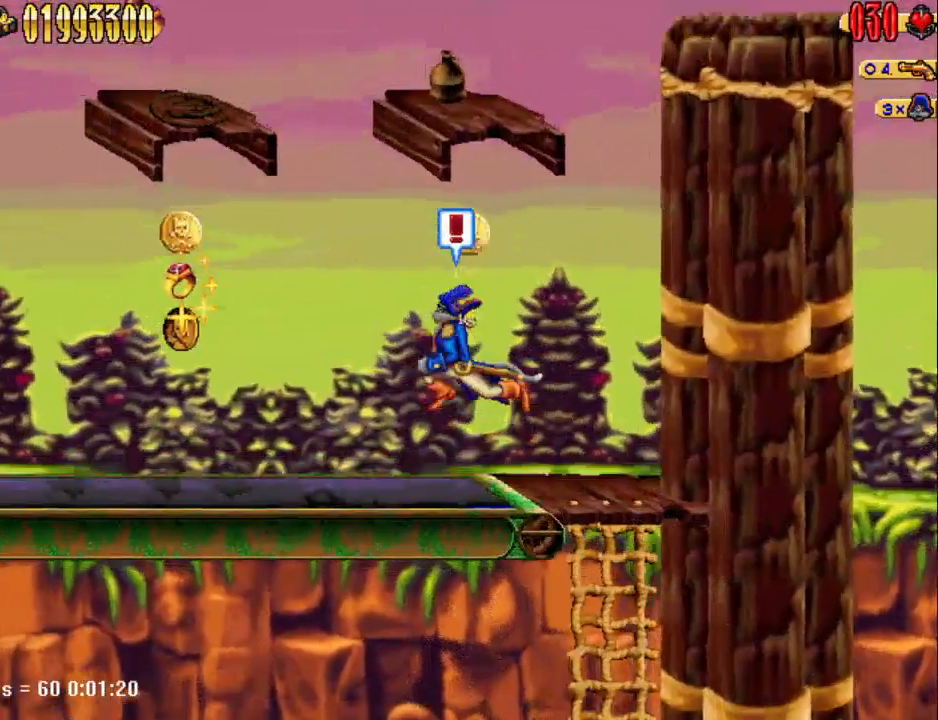
{"keys": ["a"], "events": [[150, "a", "up"], [150, "num5", "up"], [483, "a", "down"]]}
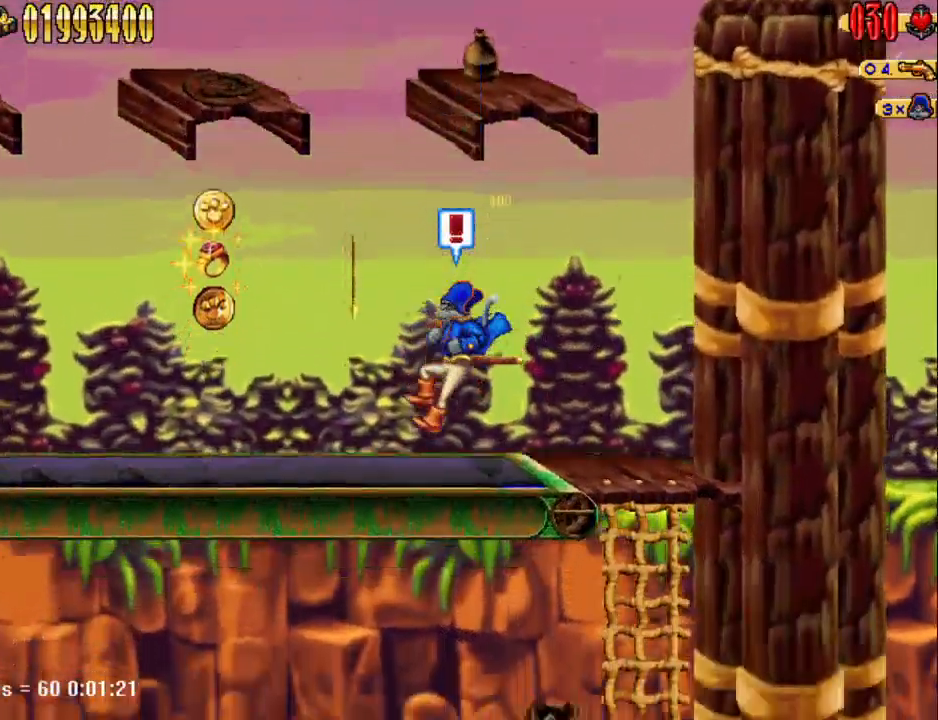
{"keys": ["a", "num5"], "events": [[167, "num5", "down"]]}
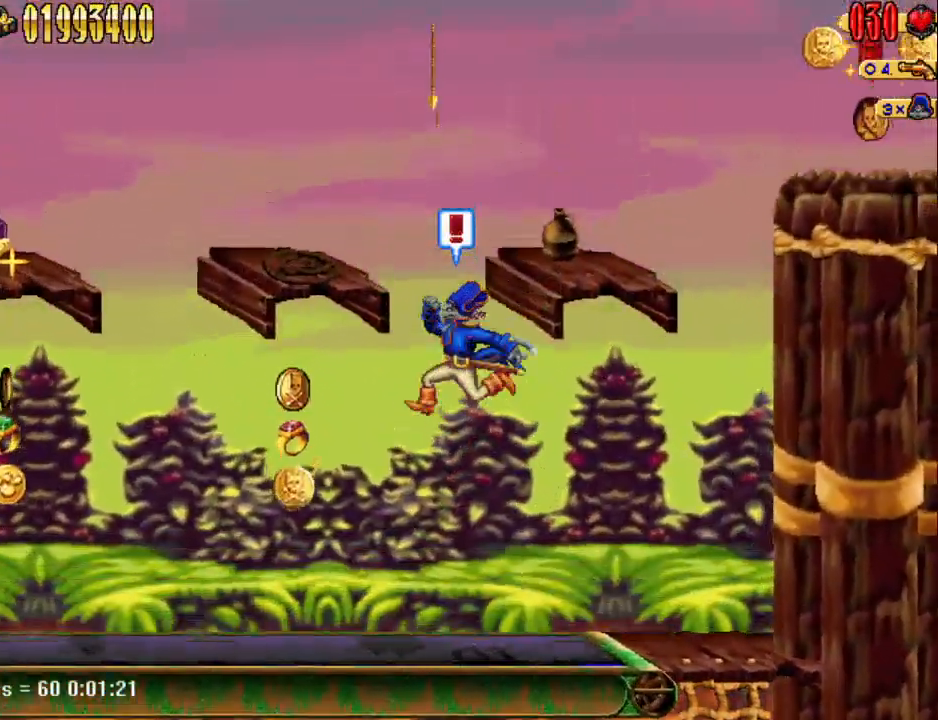
{"keys": ["a"], "events": [[150, "num5", "up"]]}
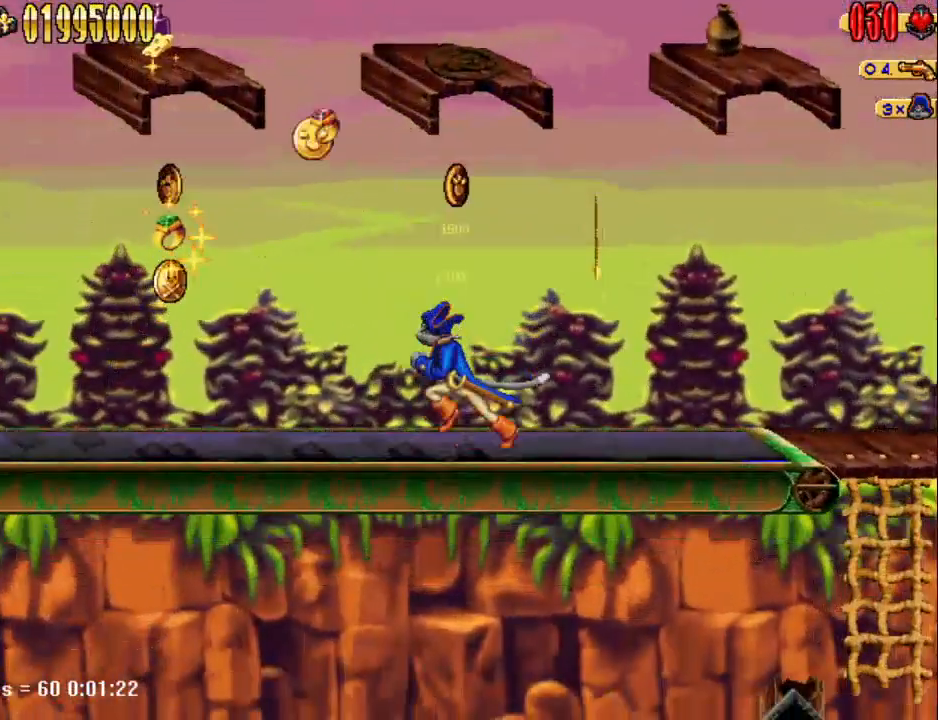
{"keys": ["a"], "events": []}
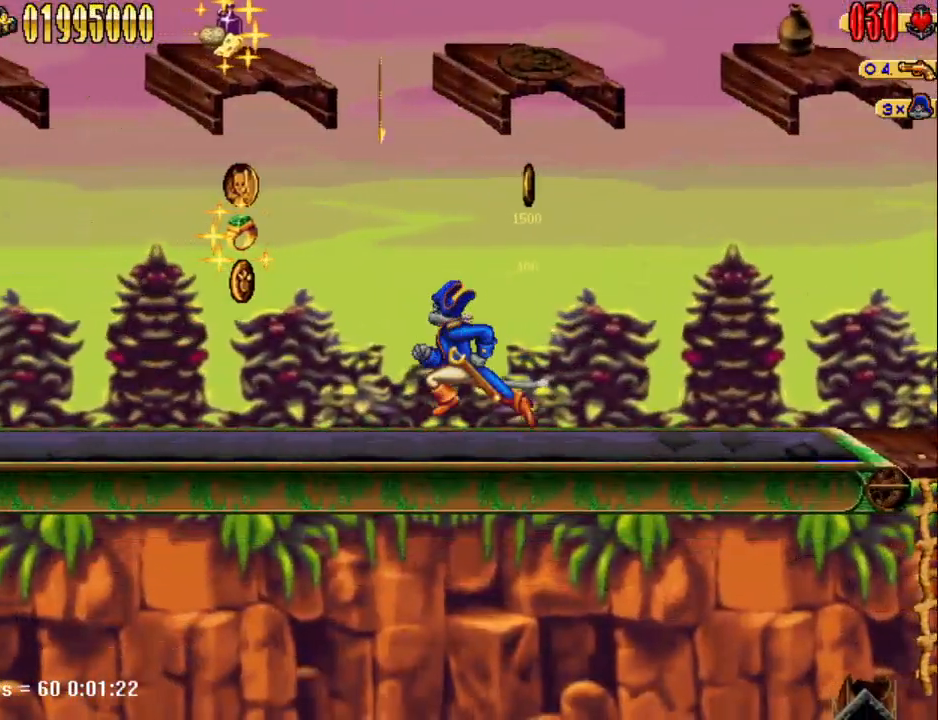
{"keys": ["a"], "events": [[67, "a", "up"], [217, "a", "down"], [267, "a", "up"], [367, "a", "down"]]}
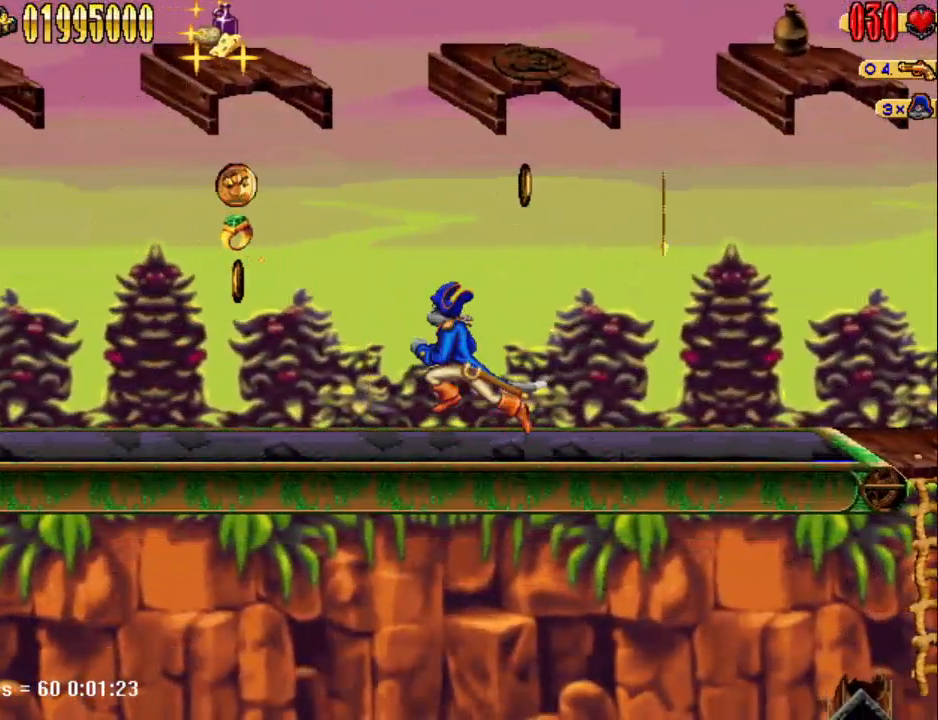
{"keys": ["a"], "events": [[33, "num5", "down"], [283, "num5", "up"]]}
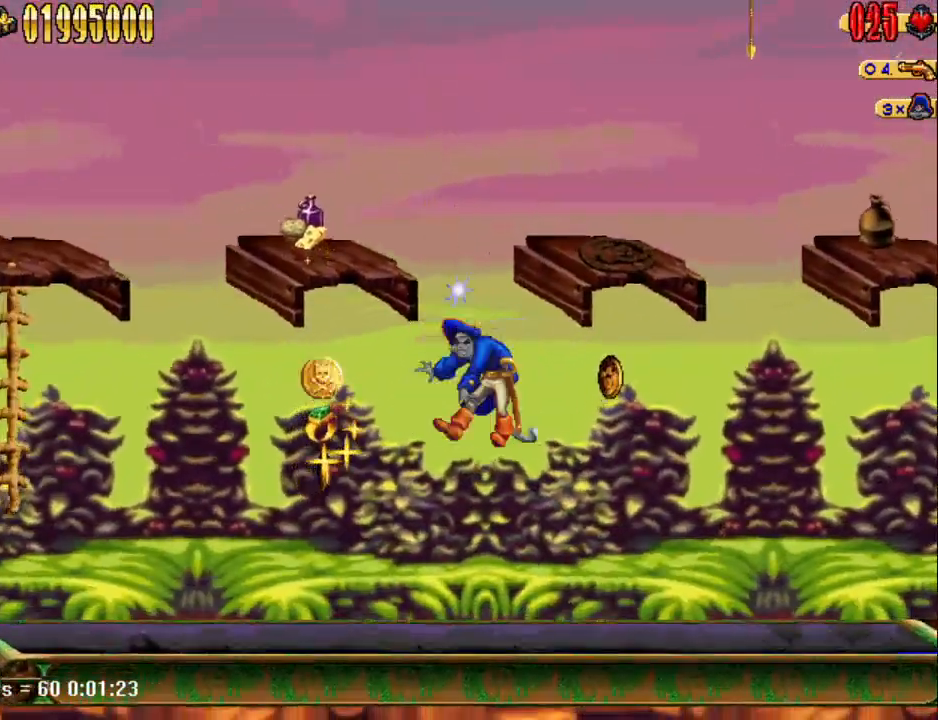
{"keys": ["a"], "events": []}
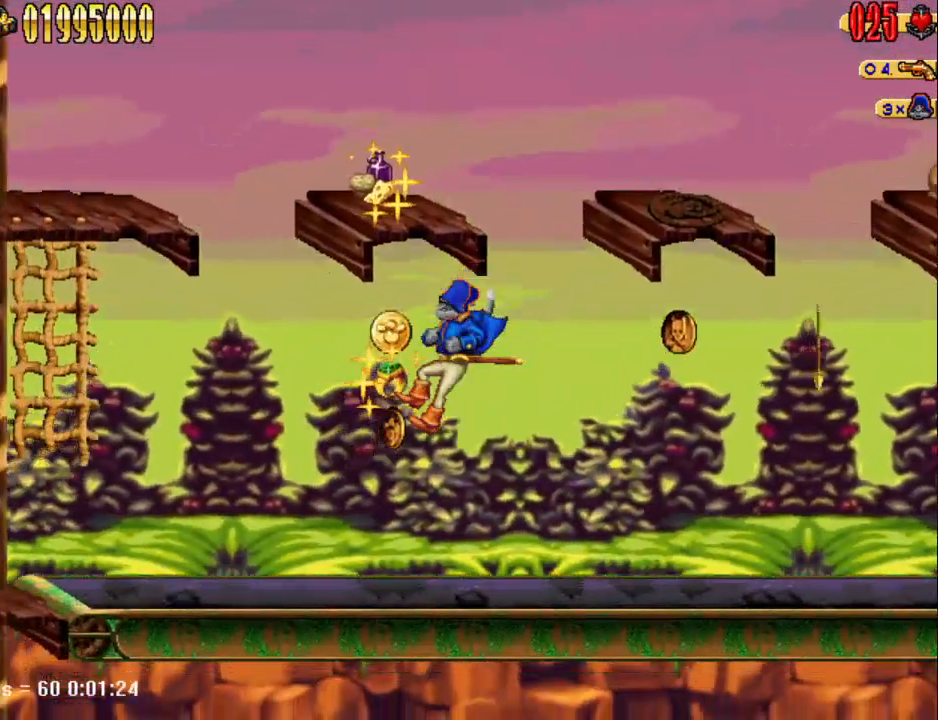
{"keys": [], "events": [[450, "a", "up"]]}
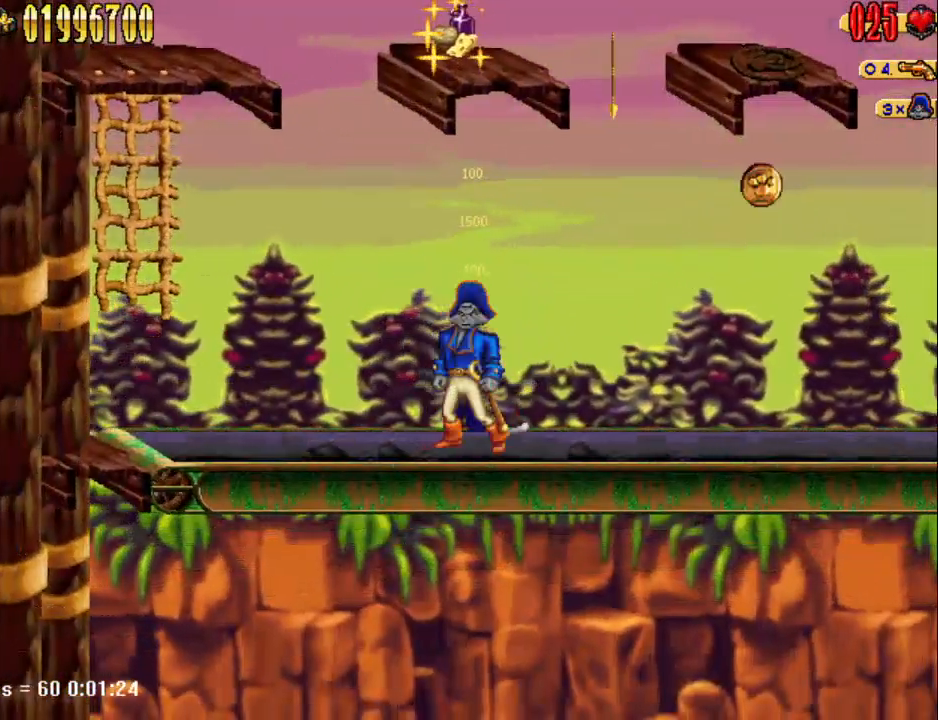
{"keys": ["a"], "events": [[33, "a", "down"], [283, "a", "up"], [367, "a", "down"]]}
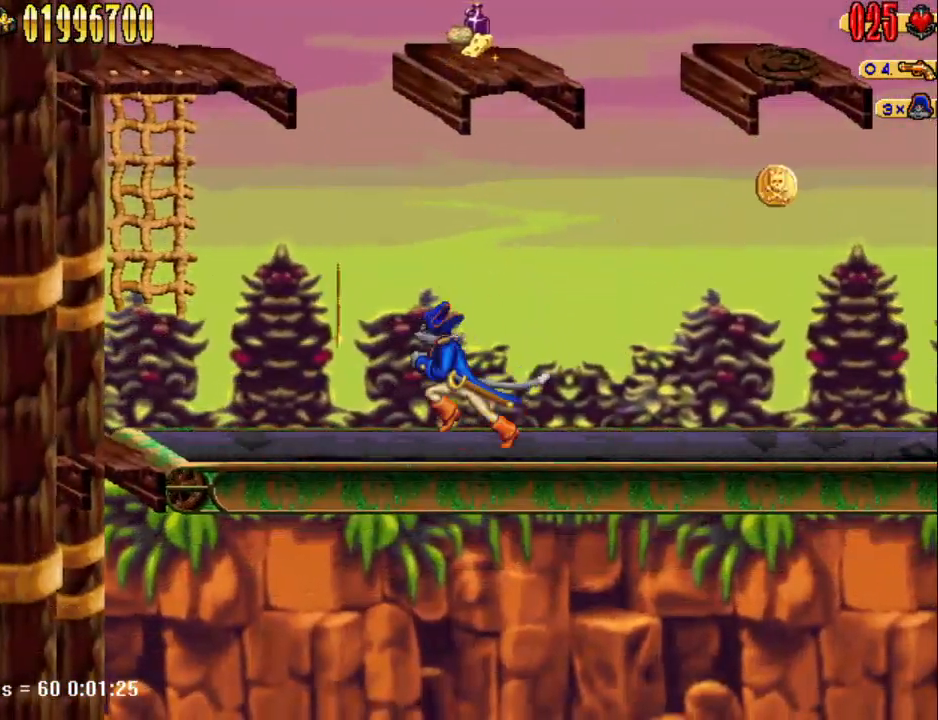
{"keys": ["a"], "events": [[333, "num5", "down"], [433, "num5", "up"]]}
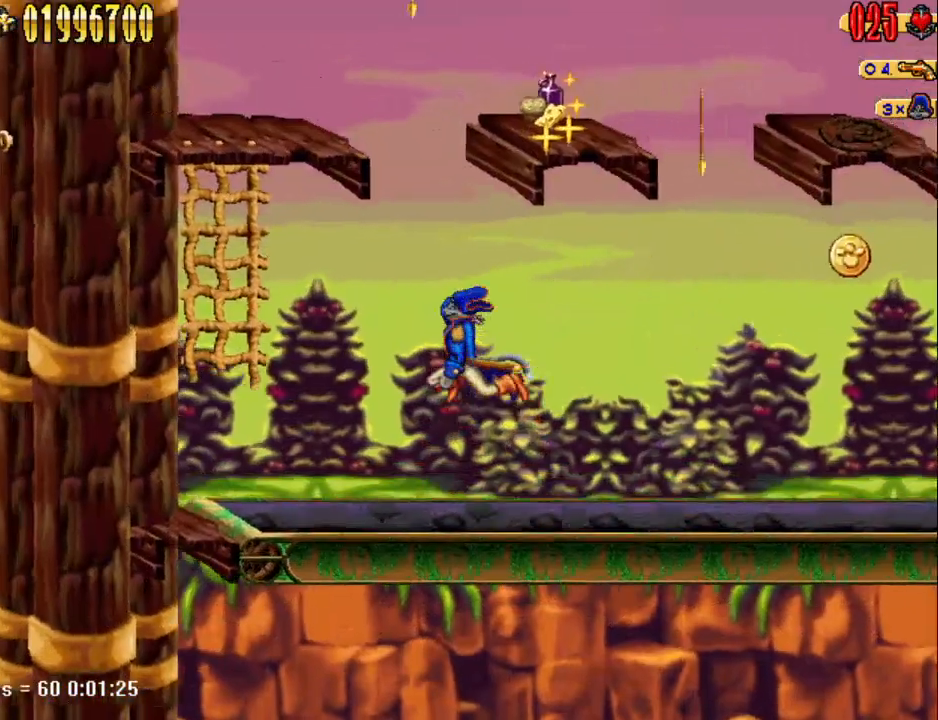
{"keys": ["a"], "events": [[250, "num5", "down"], [350, "num5", "up"]]}
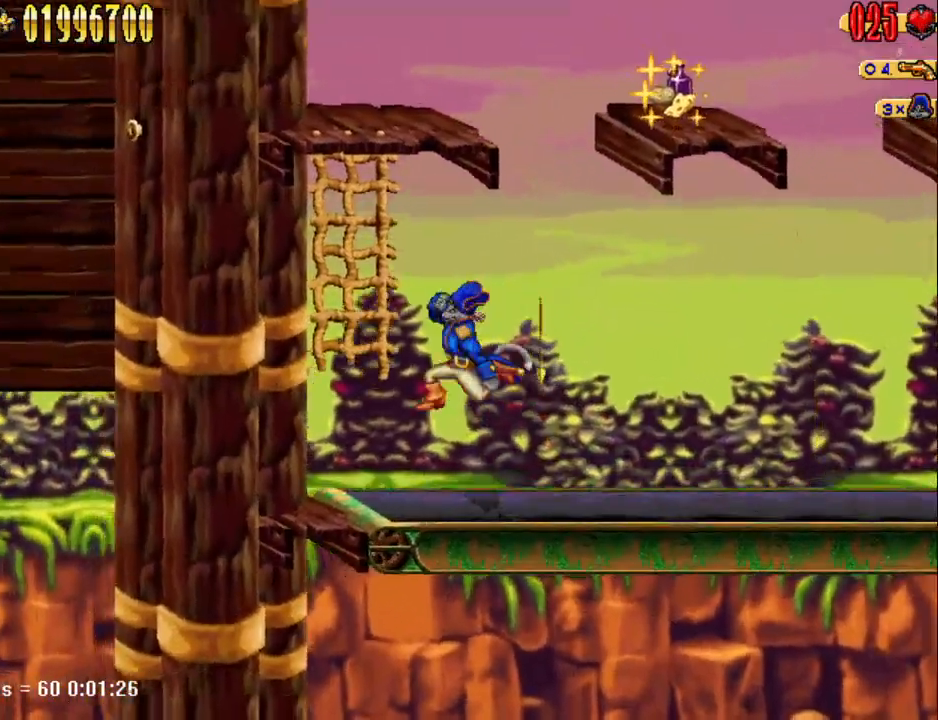
{"keys": ["a", "num5"], "events": [[267, "num5", "down"]]}
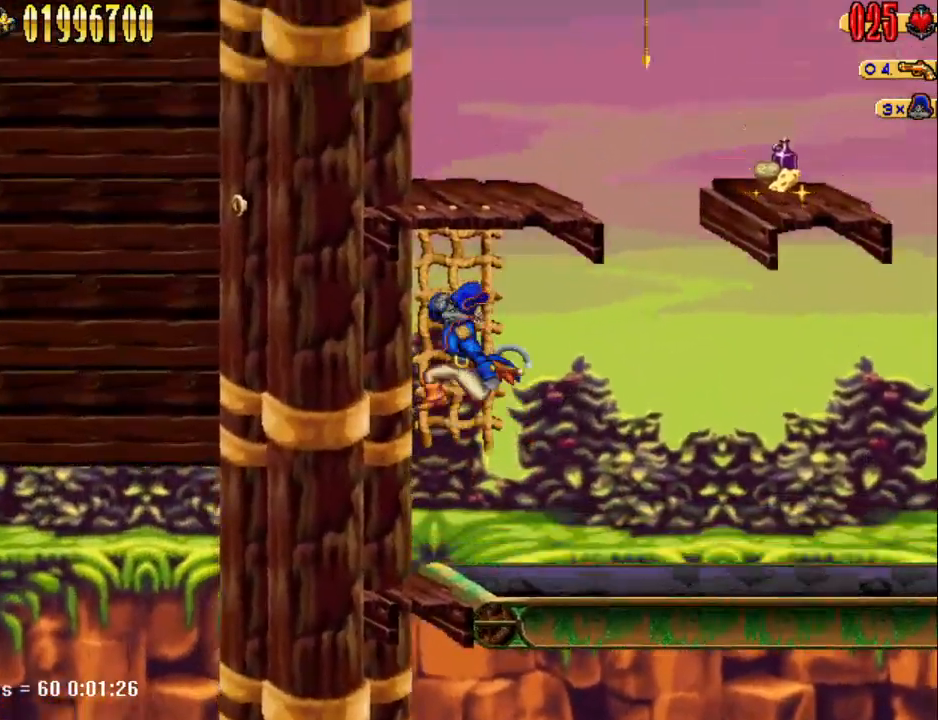
{"keys": ["num5"], "events": [[67, "w", "down"], [100, "a", "up"], [100, "num5", "up"], [433, "num5", "down"], [433, "w", "up"]]}
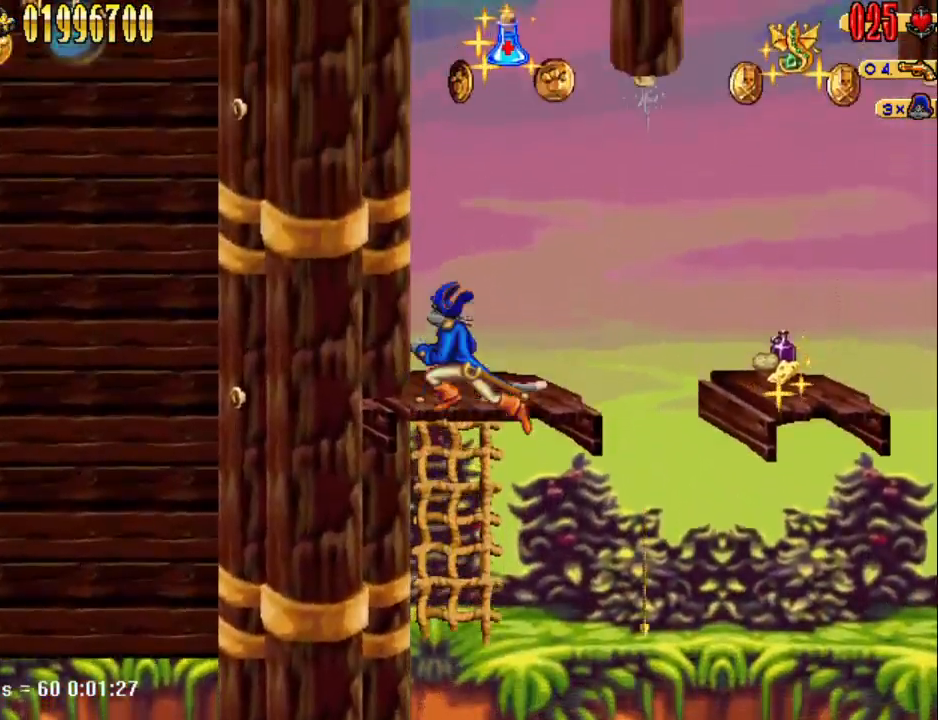
{"keys": ["d"], "events": [[217, "num5", "up"], [400, "d", "down"]]}
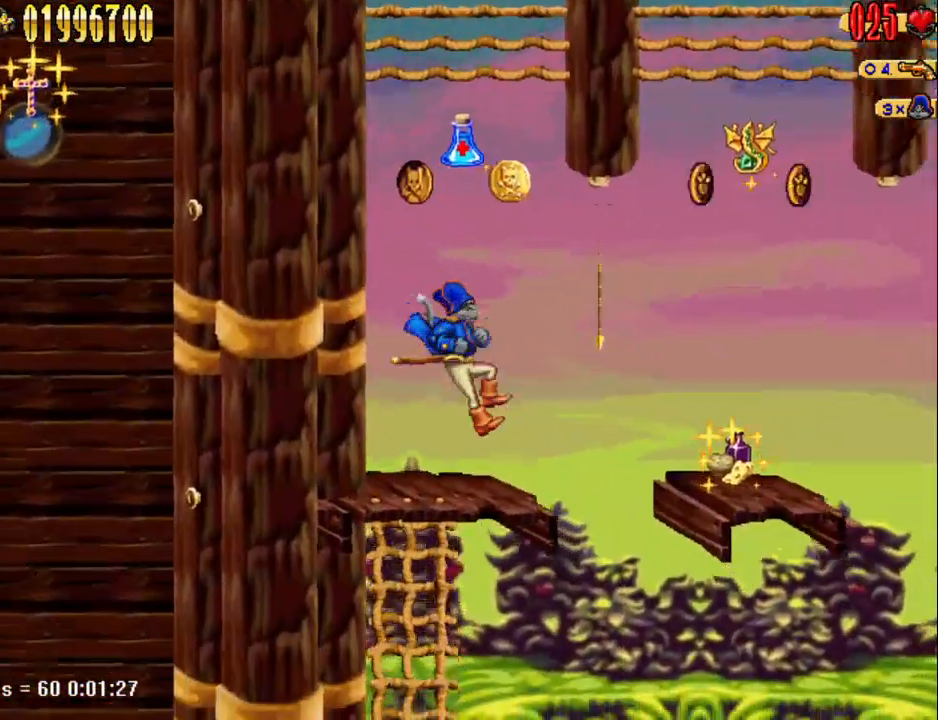
{"keys": ["num5"], "events": [[50, "d", "up"], [133, "num5", "down"]]}
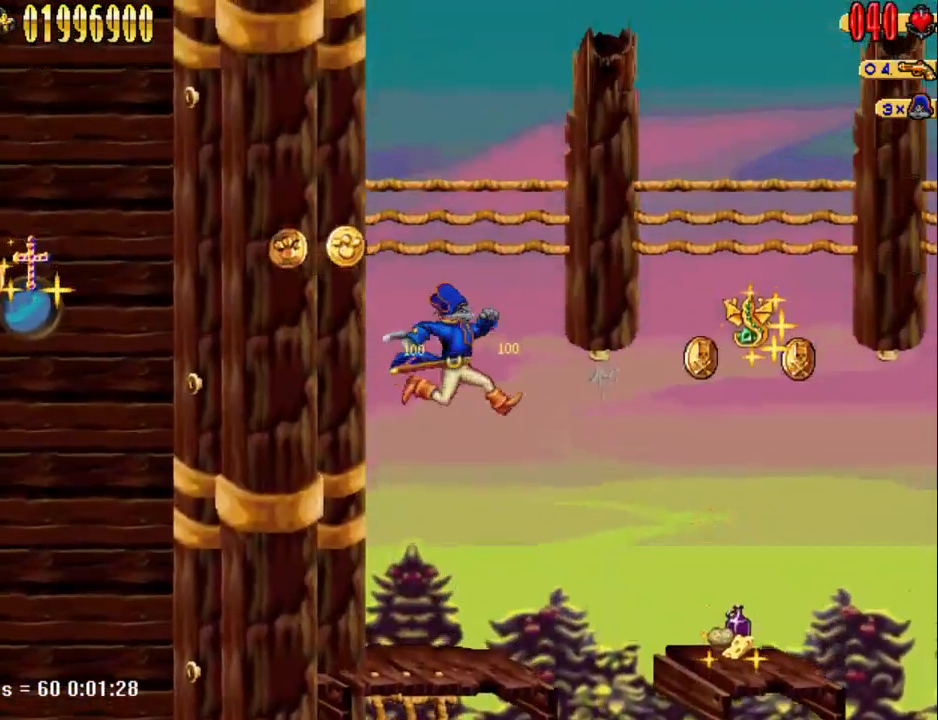
{"keys": [], "events": [[117, "num5", "up"]]}
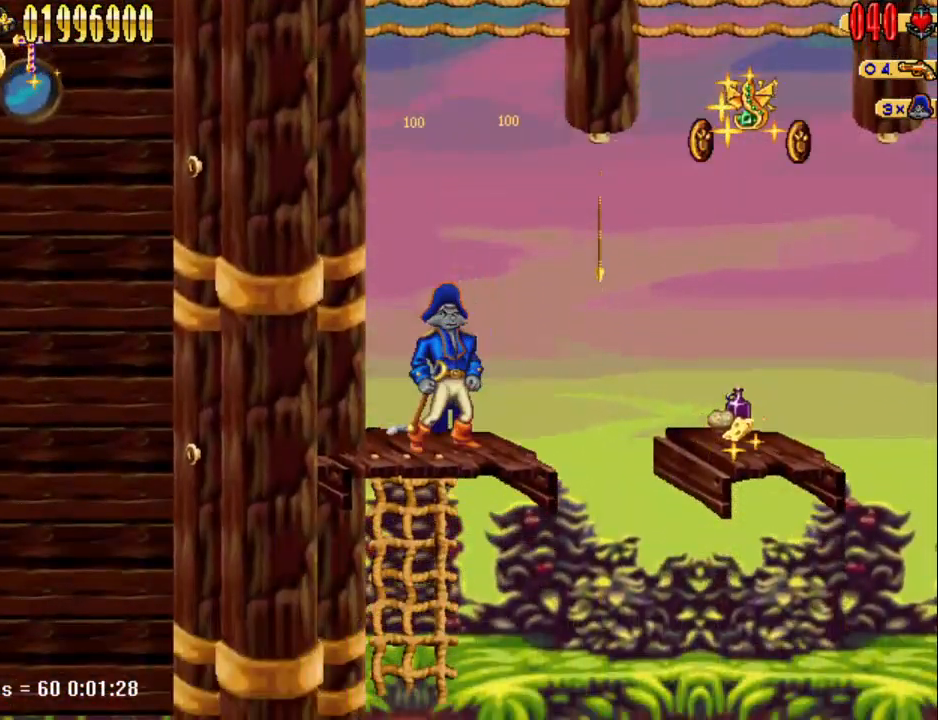
{"keys": ["d"], "events": [[33, "d", "down"], [117, "num5", "down"], [350, "num5", "up"]]}
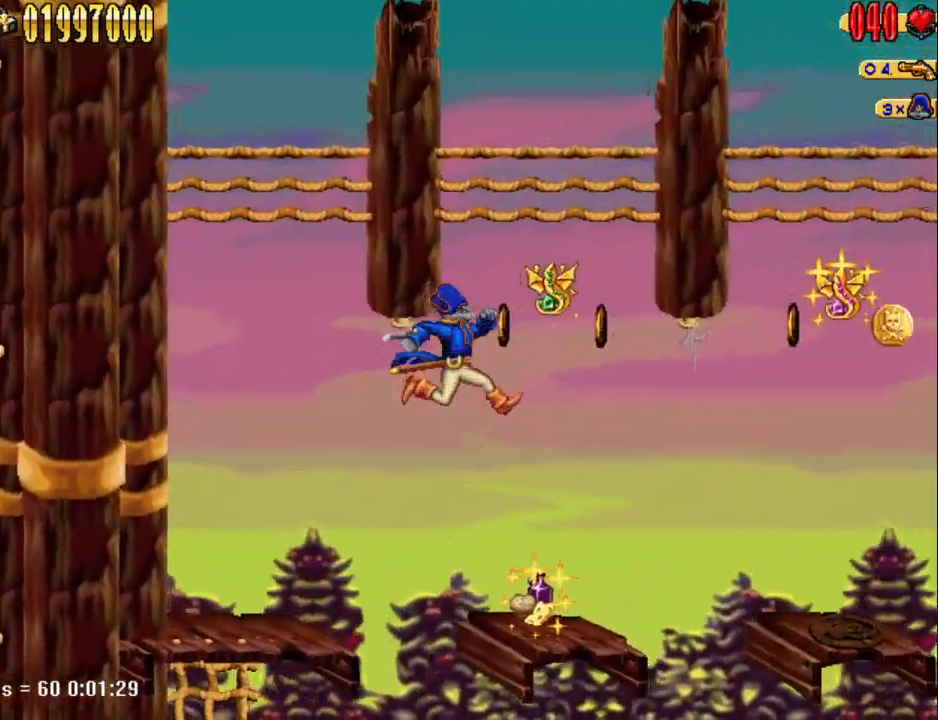
{"keys": [], "events": [[283, "d", "up"]]}
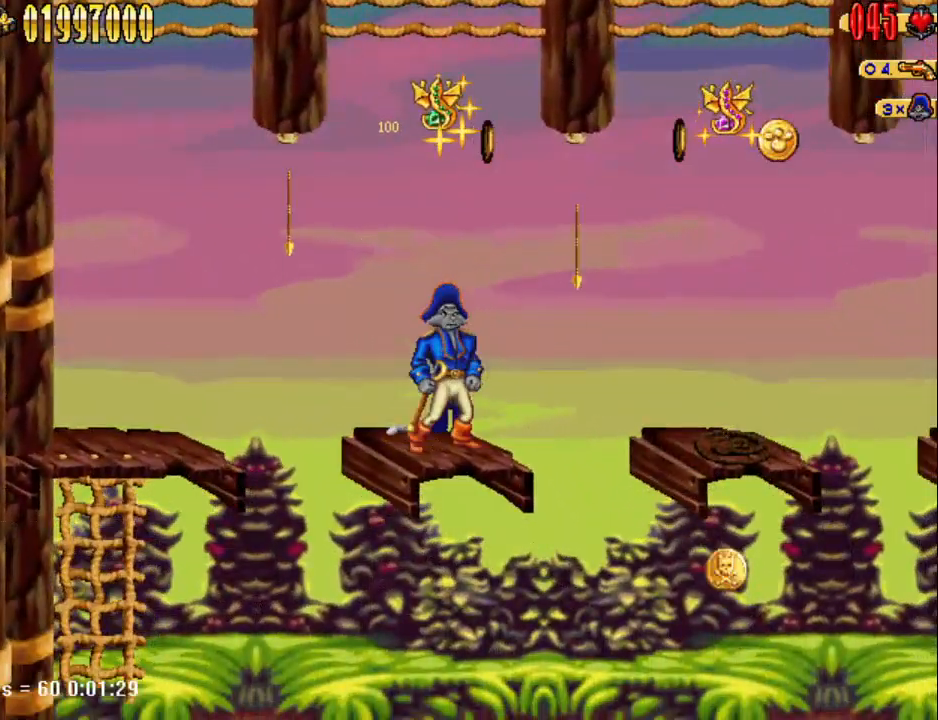
{"keys": ["d"], "events": [[100, "num5", "down"], [150, "d", "down"], [433, "num5", "up"]]}
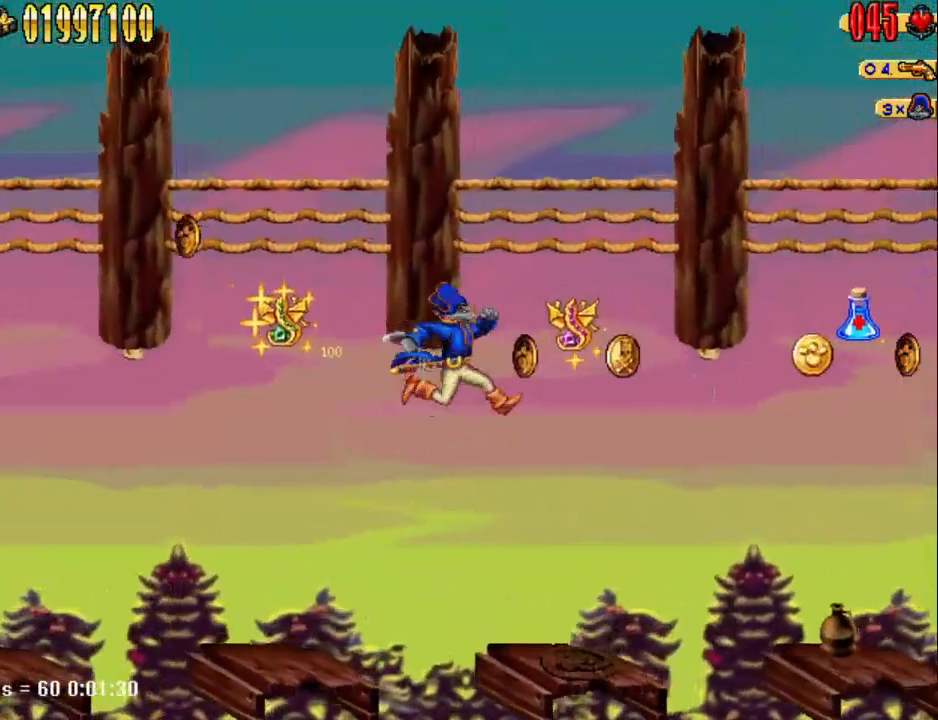
{"keys": [], "events": [[350, "d", "up"]]}